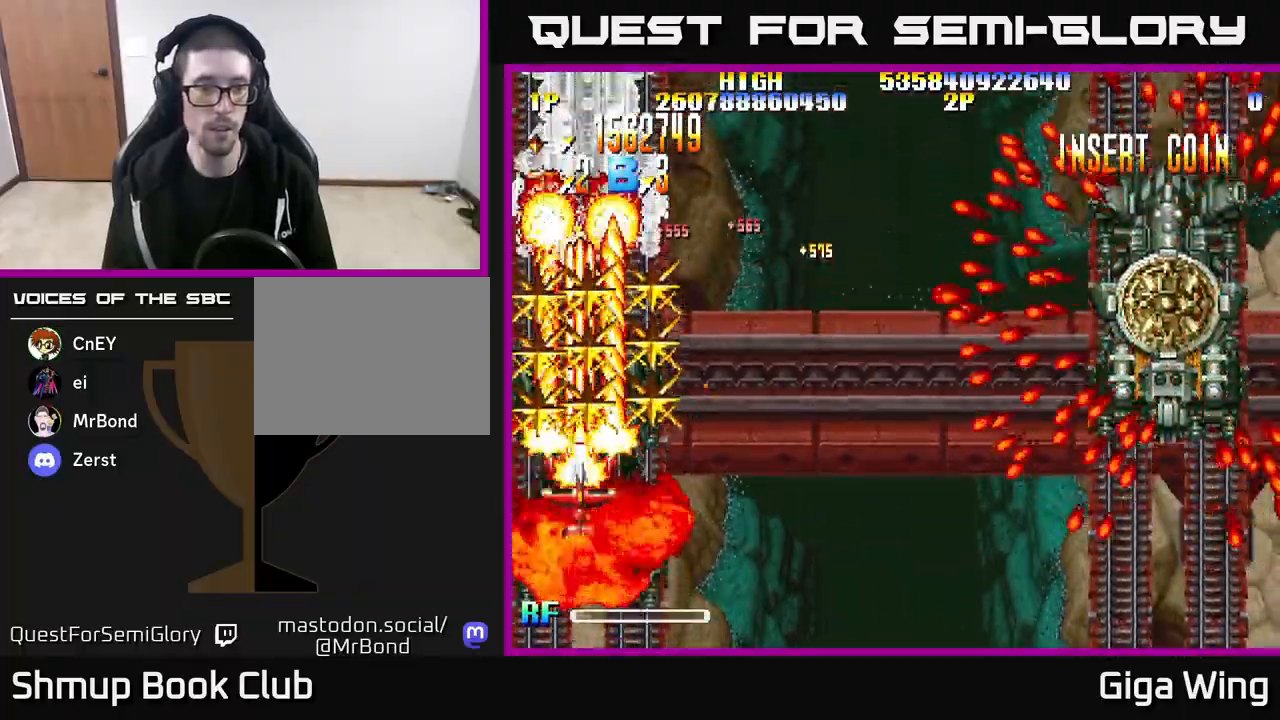
Gameplay with a controller (Xbox layout); each line is a JSON object with the inputs held at the frame after it. "events" lists button and stick changes between this image and that frame as [ms after this image, input, new state], when the widget could be followed in between.
{"buttons": ["R2", "DPAD_UP", "DPAD_LEFT"], "left_stick": "center", "right_stick": "center", "events": [[117, "DPAD_LEFT", "down"], [217, "DPAD_LEFT", "up"], [217, "DPAD_UP", "up"], [233, "DPAD_RIGHT", "down"], [433, "DPAD_RIGHT", "up"], [433, "DPAD_UP", "down"], [483, "DPAD_LEFT", "down"]]}
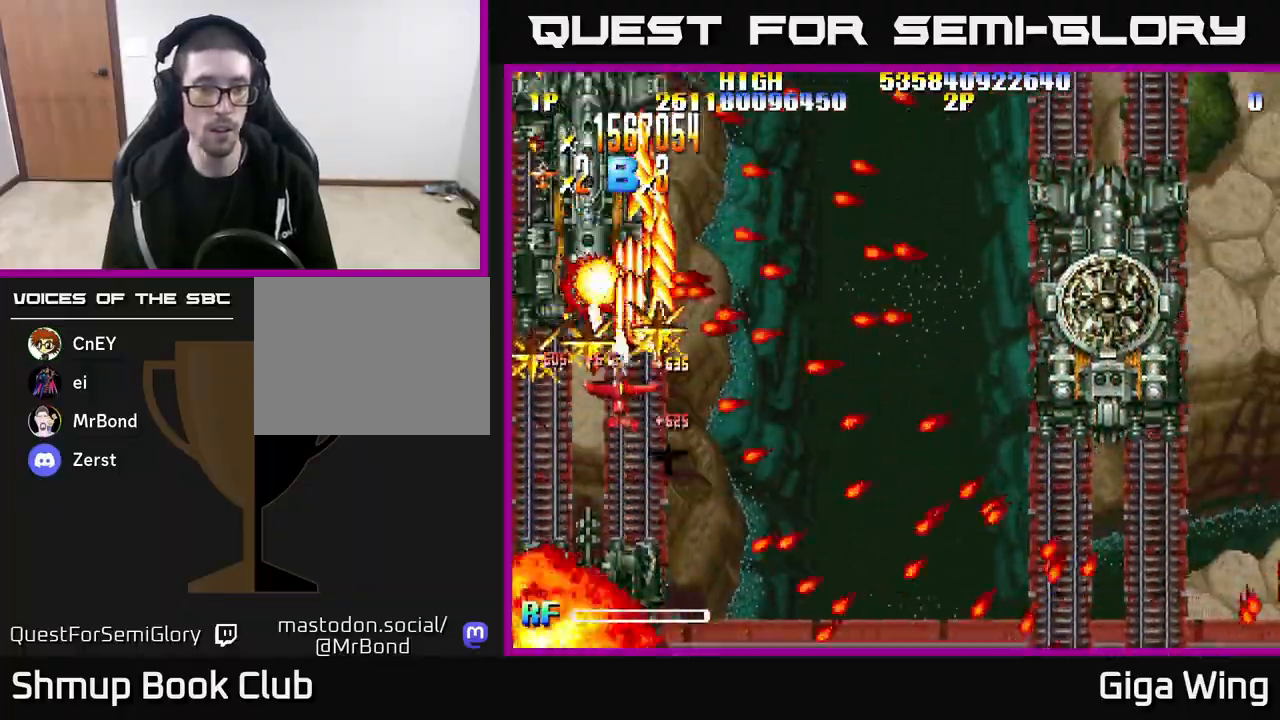
{"buttons": ["R2", "DPAD_DOWN"], "left_stick": "center", "right_stick": "center", "events": [[67, "DPAD_UP", "up"], [150, "DPAD_LEFT", "up"], [383, "DPAD_DOWN", "down"]]}
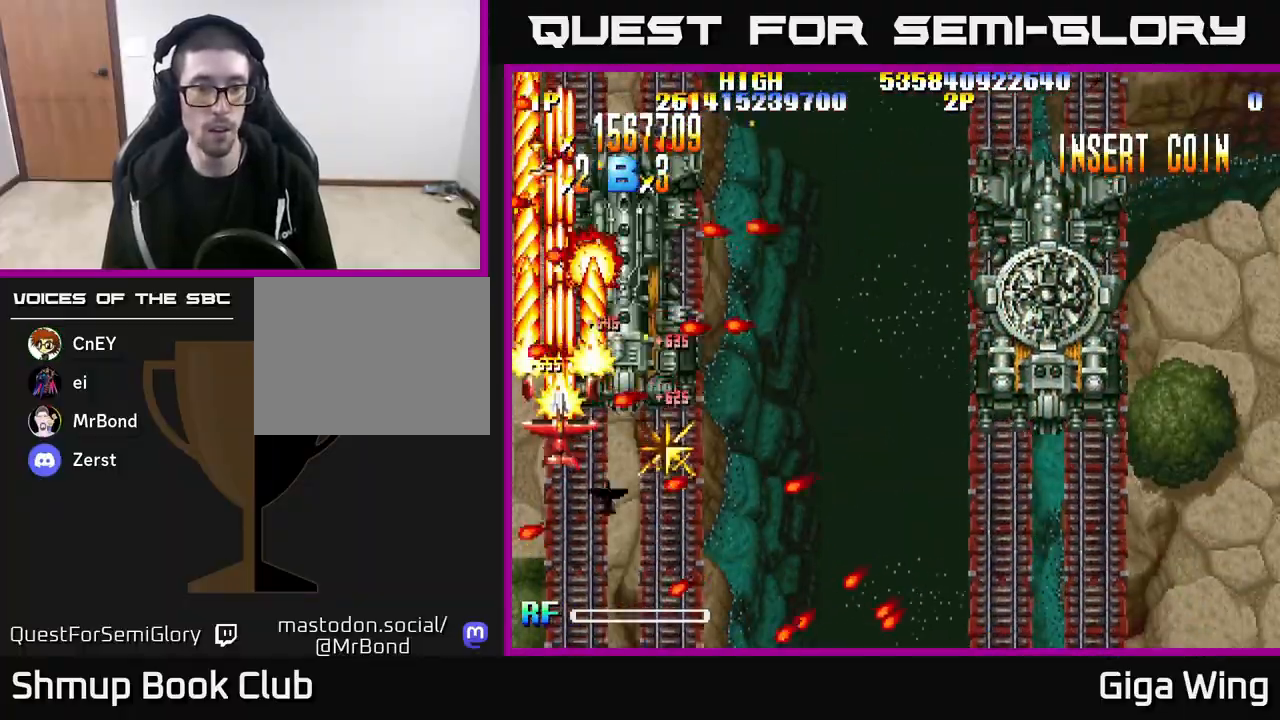
{"buttons": ["R2", "DPAD_DOWN", "DPAD_RIGHT"], "left_stick": "center", "right_stick": "center", "events": [[183, "DPAD_DOWN", "up"], [200, "DPAD_RIGHT", "down"], [267, "DPAD_UP", "down"], [383, "DPAD_UP", "up"], [433, "DPAD_DOWN", "down"]]}
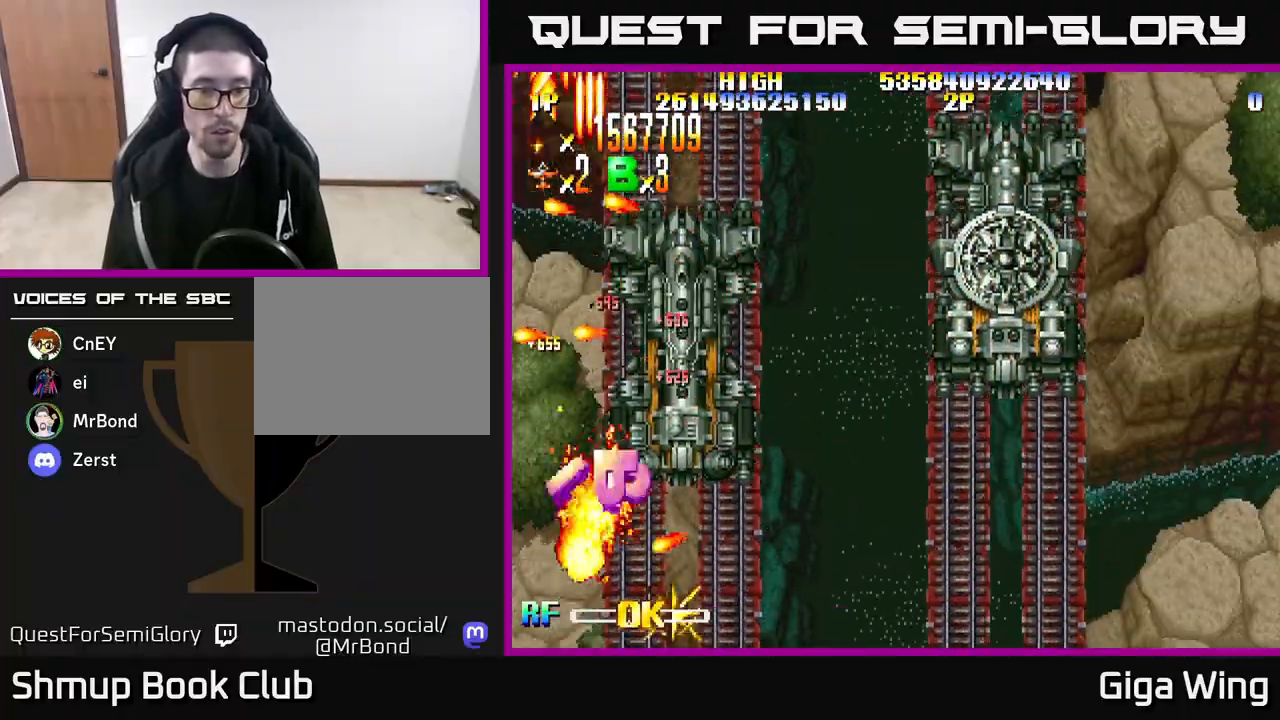
{"buttons": ["R2", "DPAD_UP", "DPAD_RIGHT"], "left_stick": "center", "right_stick": "center", "events": [[83, "DPAD_DOWN", "up"], [100, "DPAD_UP", "down"], [117, "DPAD_RIGHT", "up"], [217, "DPAD_UP", "up"], [417, "DPAD_UP", "down"], [483, "DPAD_RIGHT", "down"]]}
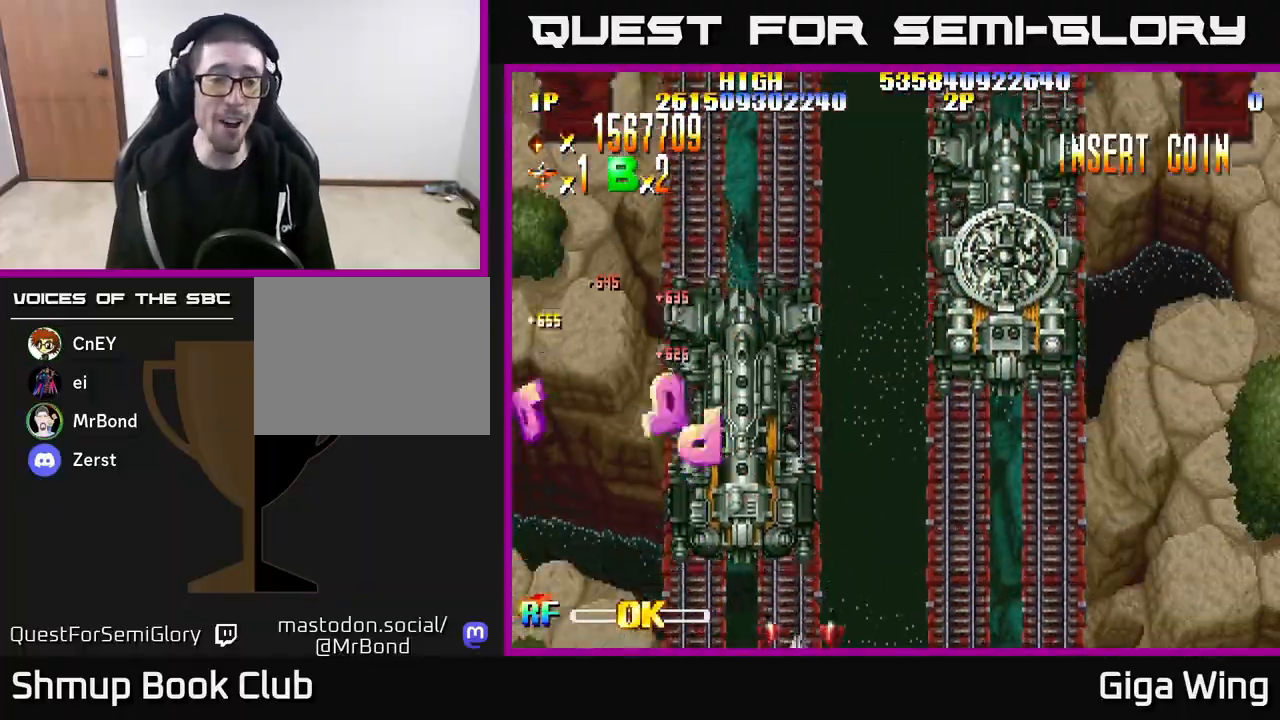
{"buttons": ["R2", "DPAD_UP"], "left_stick": "center", "right_stick": "center", "events": [[50, "DPAD_RIGHT", "up"], [433, "DPAD_LEFT", "down"], [483, "DPAD_LEFT", "up"]]}
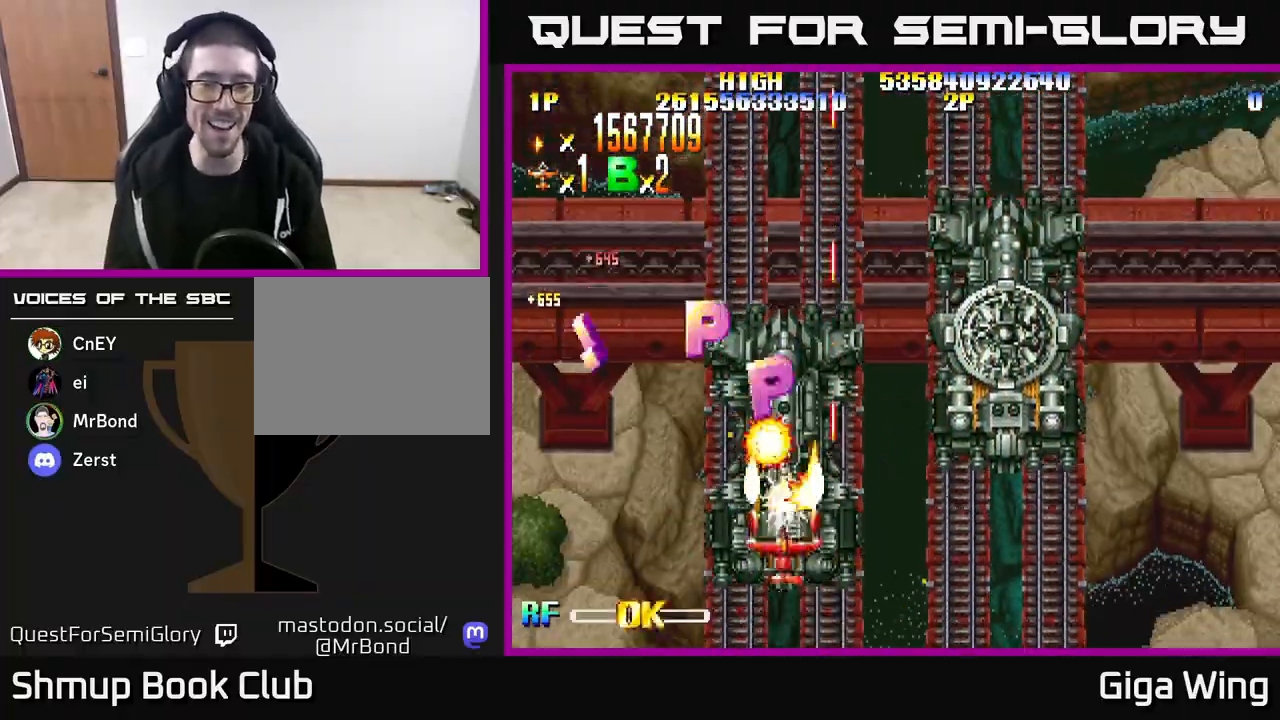
{"buttons": ["R2", "DPAD_UP"], "left_stick": "center", "right_stick": "center", "events": []}
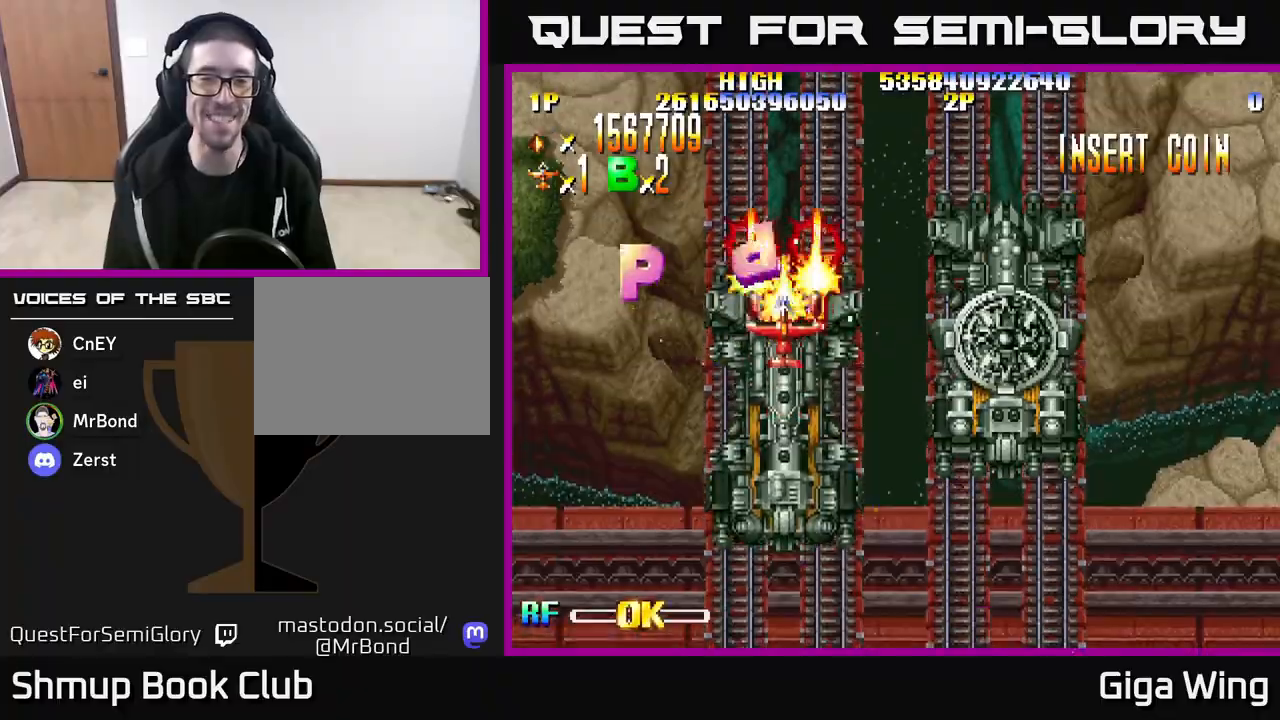
{"buttons": ["R2", "DPAD_DOWN", "DPAD_RIGHT"], "left_stick": "center", "right_stick": "center", "events": [[83, "DPAD_LEFT", "down"], [150, "DPAD_UP", "up"], [350, "DPAD_DOWN", "down"], [350, "DPAD_LEFT", "up"], [383, "DPAD_RIGHT", "down"]]}
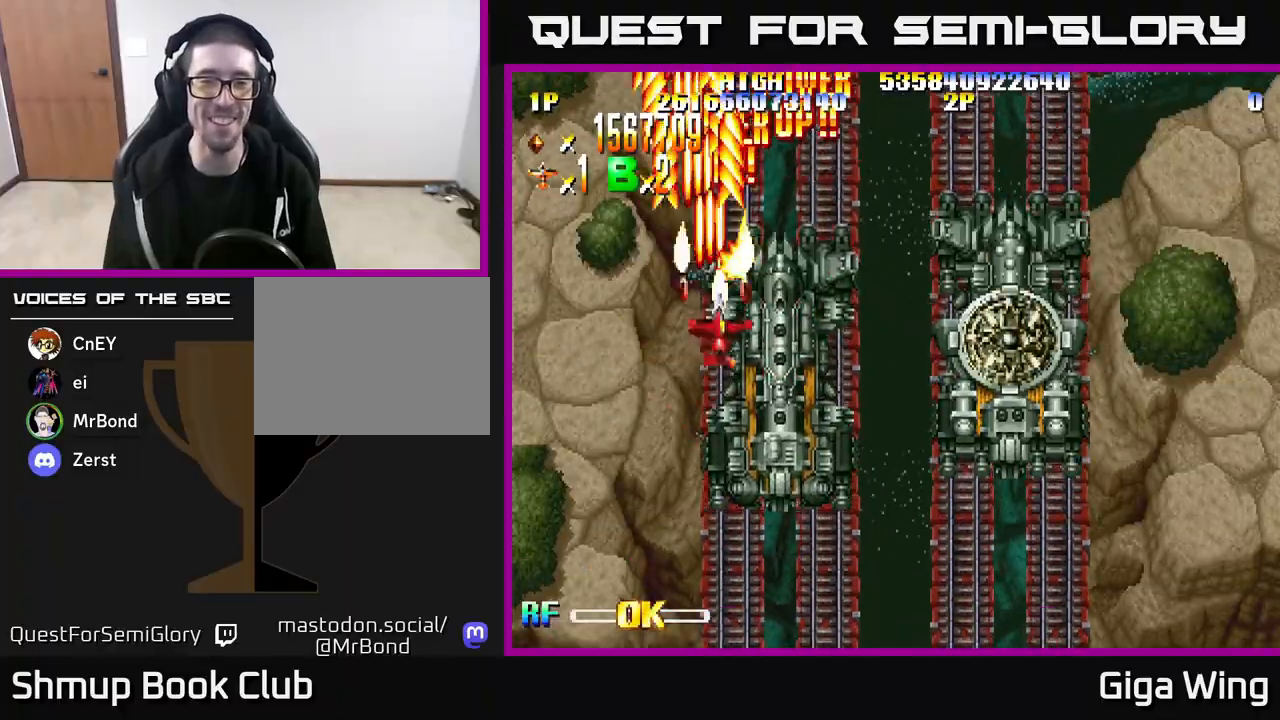
{"buttons": ["R2", "DPAD_DOWN", "DPAD_LEFT"], "left_stick": "center", "right_stick": "center", "events": [[200, "DPAD_RIGHT", "up"], [350, "DPAD_LEFT", "down"], [467, "DPAD_DOWN", "up"], [483, "DPAD_DOWN", "down"]]}
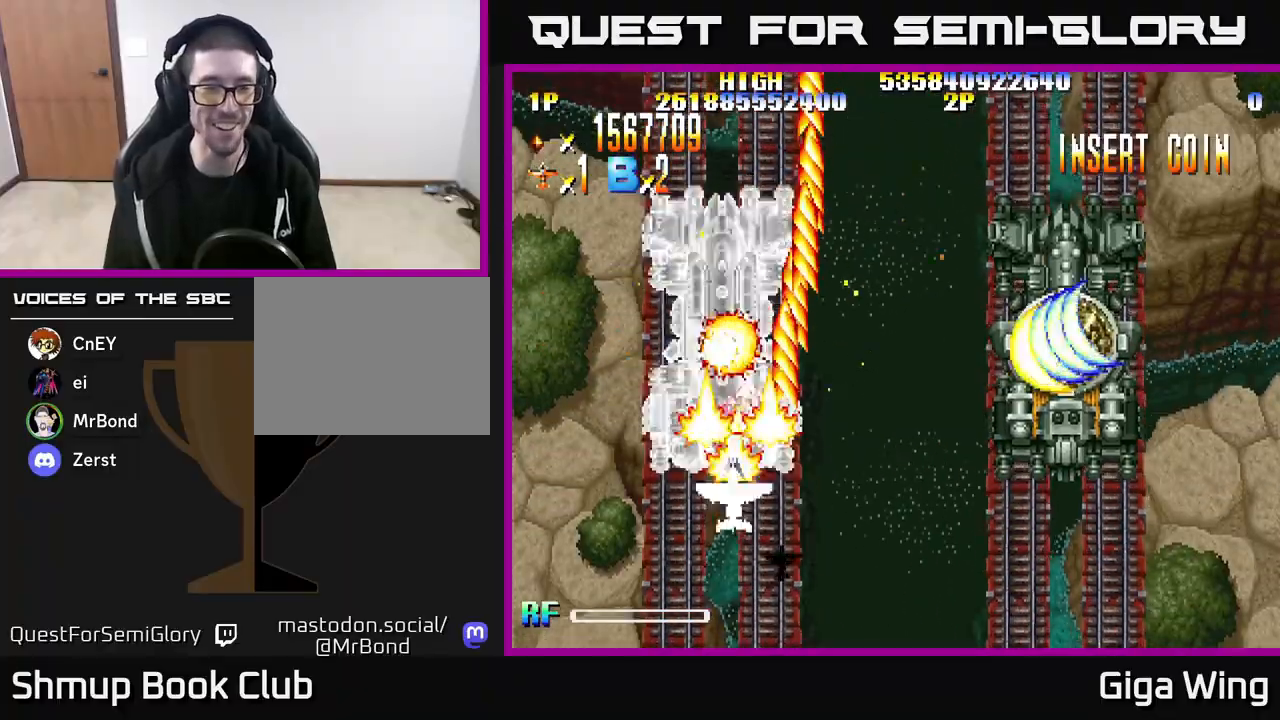
{"buttons": ["R2", "DPAD_UP"], "left_stick": "center", "right_stick": "center", "events": [[50, "DPAD_LEFT", "up"], [117, "DPAD_DOWN", "up"], [133, "DPAD_LEFT", "down"], [167, "DPAD_UP", "down"], [317, "DPAD_LEFT", "up"]]}
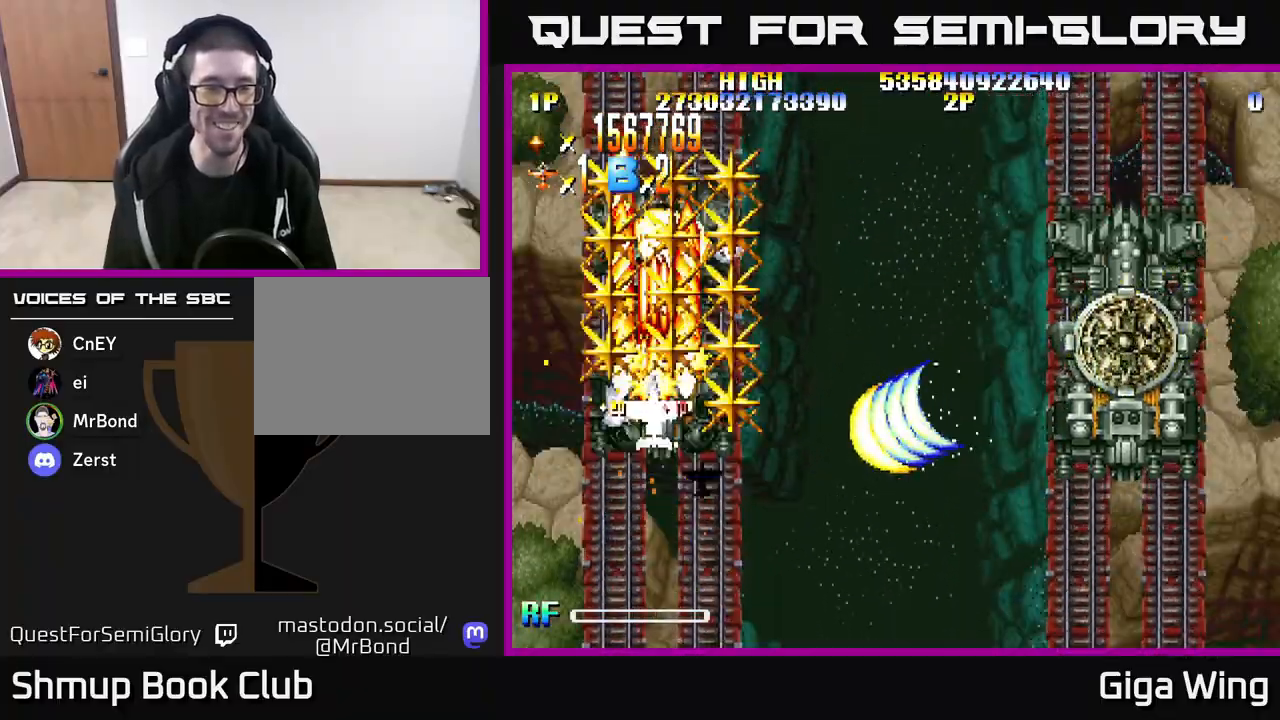
{"buttons": ["R2", "DPAD_RIGHT"], "left_stick": "center", "right_stick": "center", "events": [[67, "DPAD_LEFT", "down"], [167, "DPAD_LEFT", "up"], [217, "DPAD_RIGHT", "down"], [250, "DPAD_UP", "up"], [317, "DPAD_DOWN", "down"], [483, "DPAD_DOWN", "up"]]}
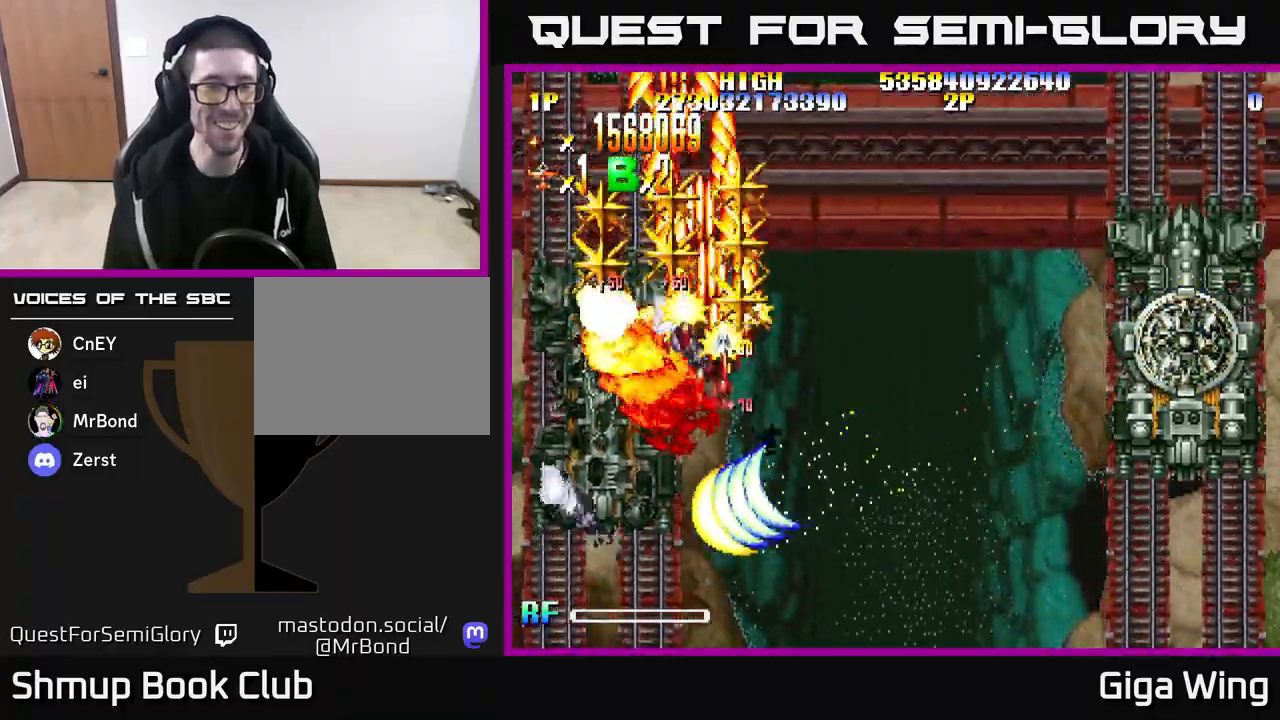
{"buttons": ["R2", "DPAD_DOWN"], "left_stick": "center", "right_stick": "center", "events": [[67, "DPAD_RIGHT", "up"], [83, "DPAD_UP", "down"], [100, "DPAD_LEFT", "down"], [333, "DPAD_UP", "up"], [483, "DPAD_LEFT", "up"], [500, "DPAD_DOWN", "down"]]}
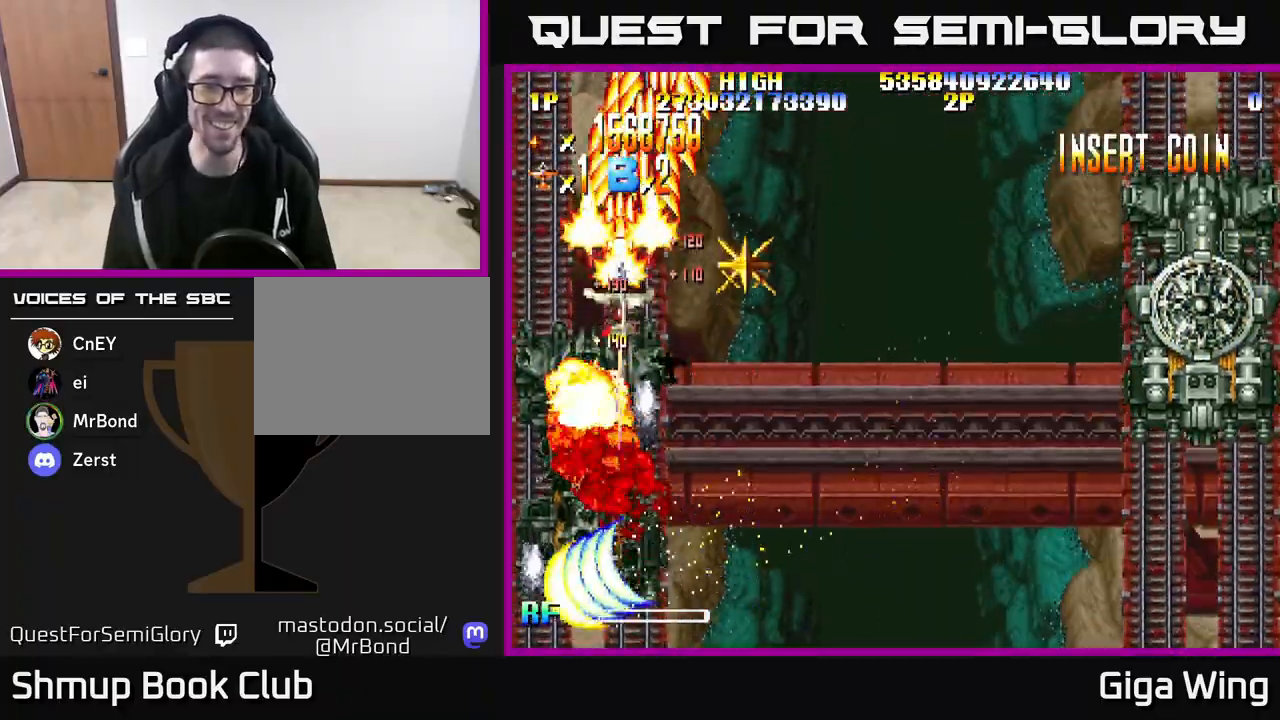
{"buttons": ["R2", "DPAD_DOWN", "DPAD_RIGHT"], "left_stick": "center", "right_stick": "center", "events": [[17, "DPAD_DOWN", "up"], [17, "DPAD_RIGHT", "down"], [133, "DPAD_DOWN", "down"], [250, "DPAD_DOWN", "up"], [400, "DPAD_DOWN", "down"]]}
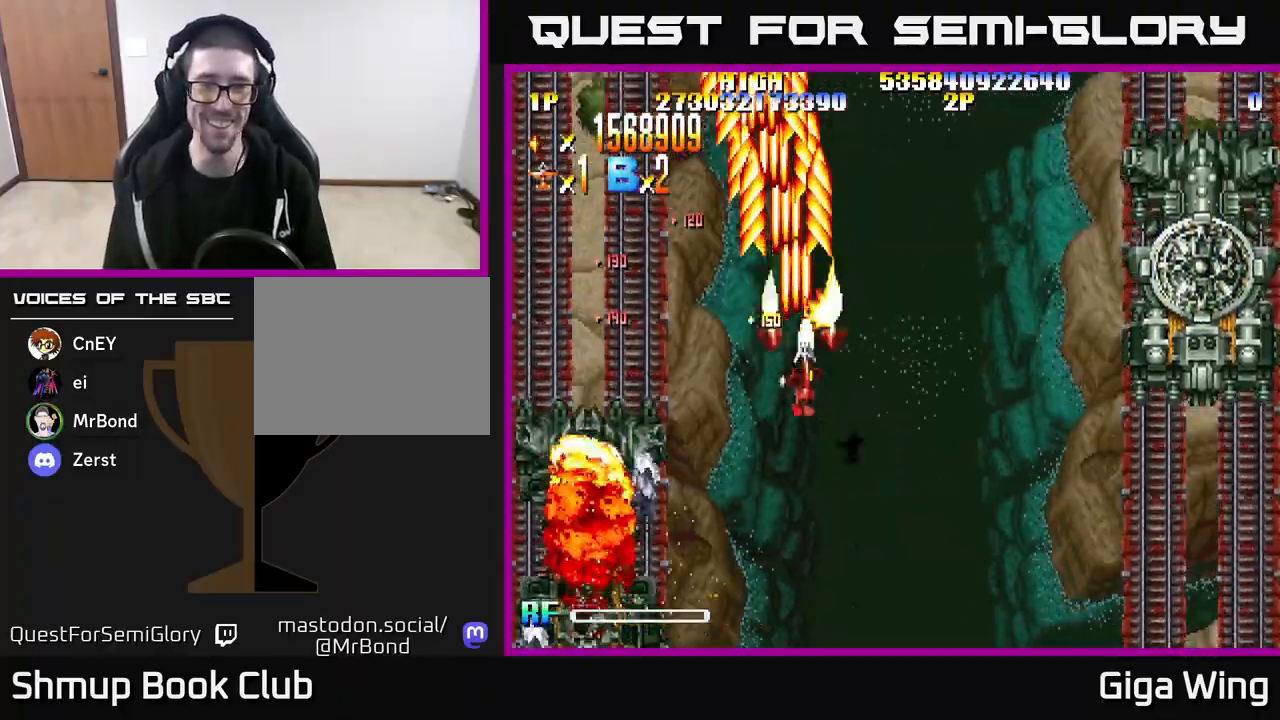
{"buttons": ["R2", "DPAD_RIGHT"], "left_stick": "center", "right_stick": "center", "events": [[133, "DPAD_DOWN", "up"]]}
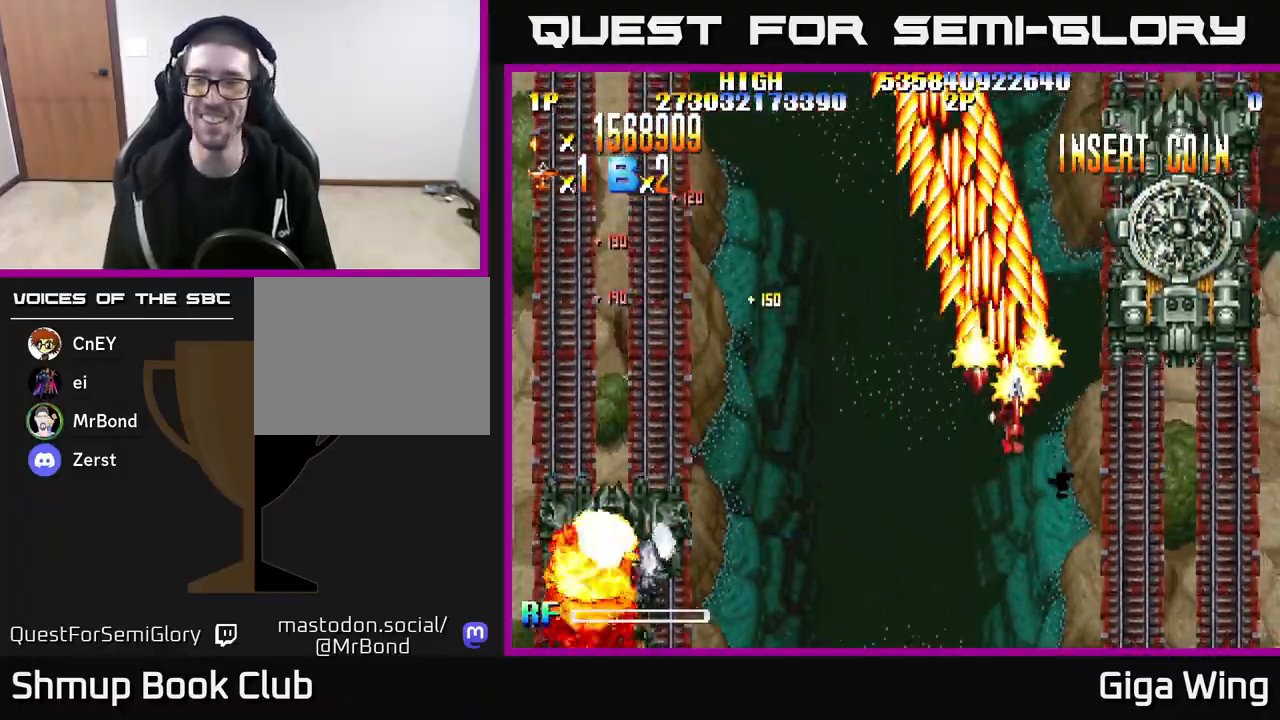
{"buttons": ["R2", "DPAD_LEFT"], "left_stick": "center", "right_stick": "center", "events": [[350, "DPAD_RIGHT", "up"], [400, "DPAD_LEFT", "down"]]}
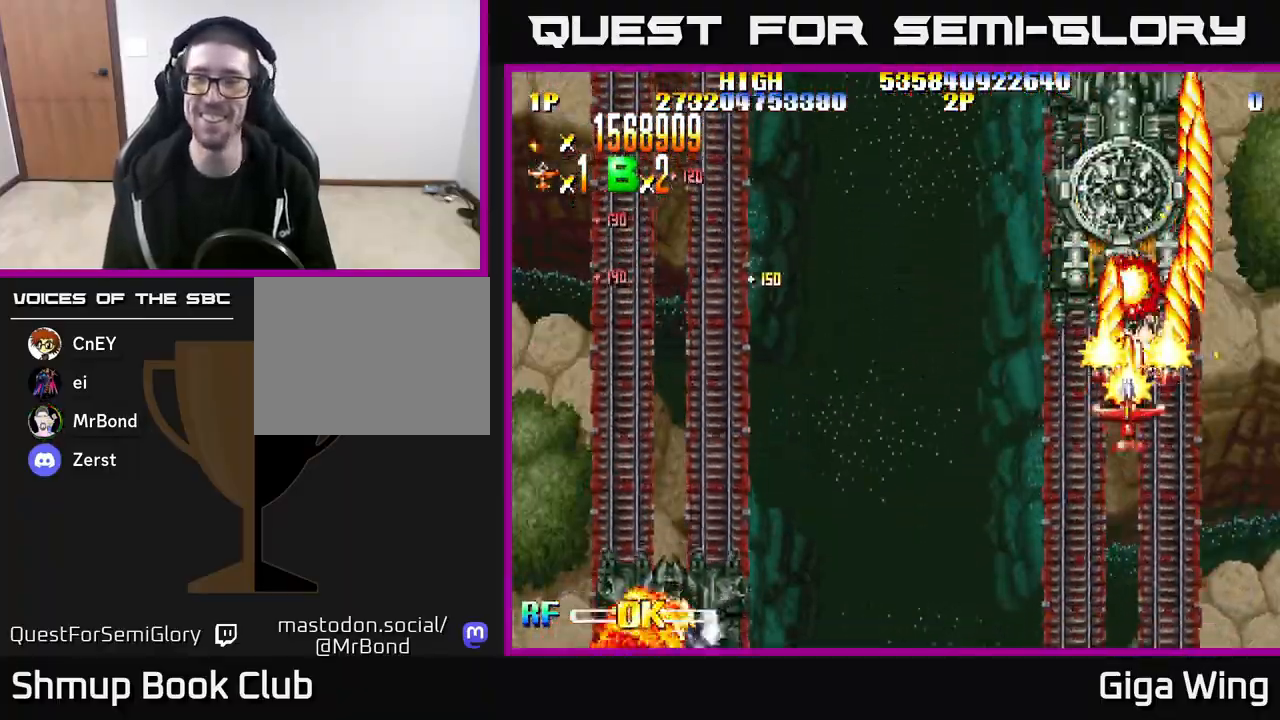
{"buttons": ["R2"], "left_stick": "center", "right_stick": "center", "events": [[33, "DPAD_LEFT", "up"], [150, "DPAD_LEFT", "down"], [283, "DPAD_LEFT", "up"]]}
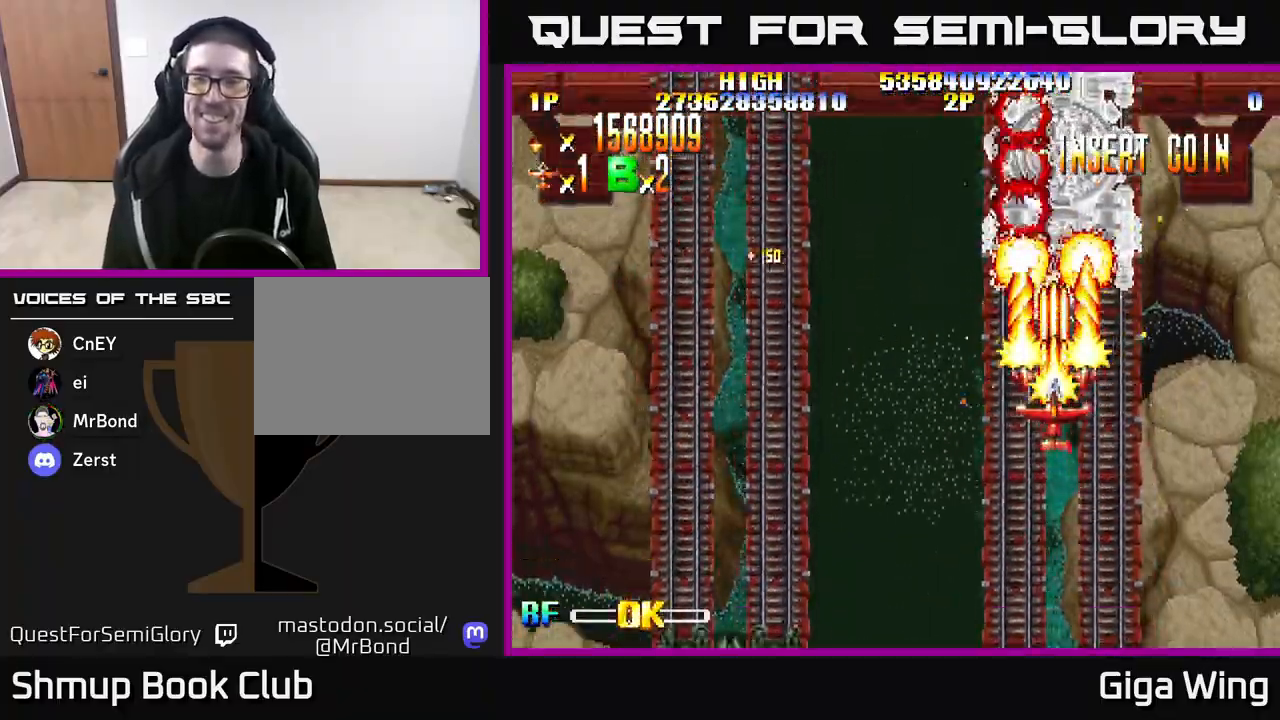
{"buttons": ["R2", "DPAD_DOWN"], "left_stick": "center", "right_stick": "center", "events": [[150, "DPAD_LEFT", "down"], [217, "DPAD_LEFT", "up"], [233, "DPAD_DOWN", "down"], [367, "DPAD_DOWN", "up"], [433, "DPAD_LEFT", "down"], [500, "DPAD_DOWN", "down"], [500, "DPAD_LEFT", "up"]]}
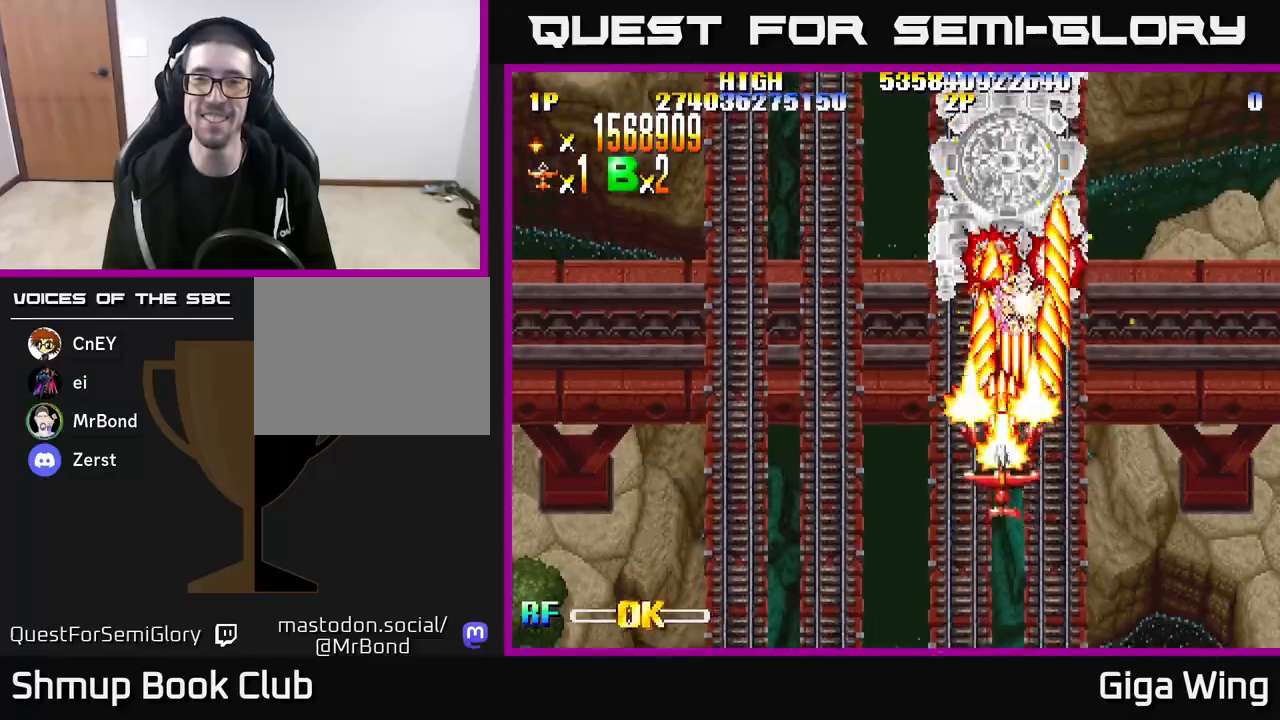
{"buttons": ["R2"], "left_stick": "center", "right_stick": "center", "events": [[333, "DPAD_DOWN", "up"]]}
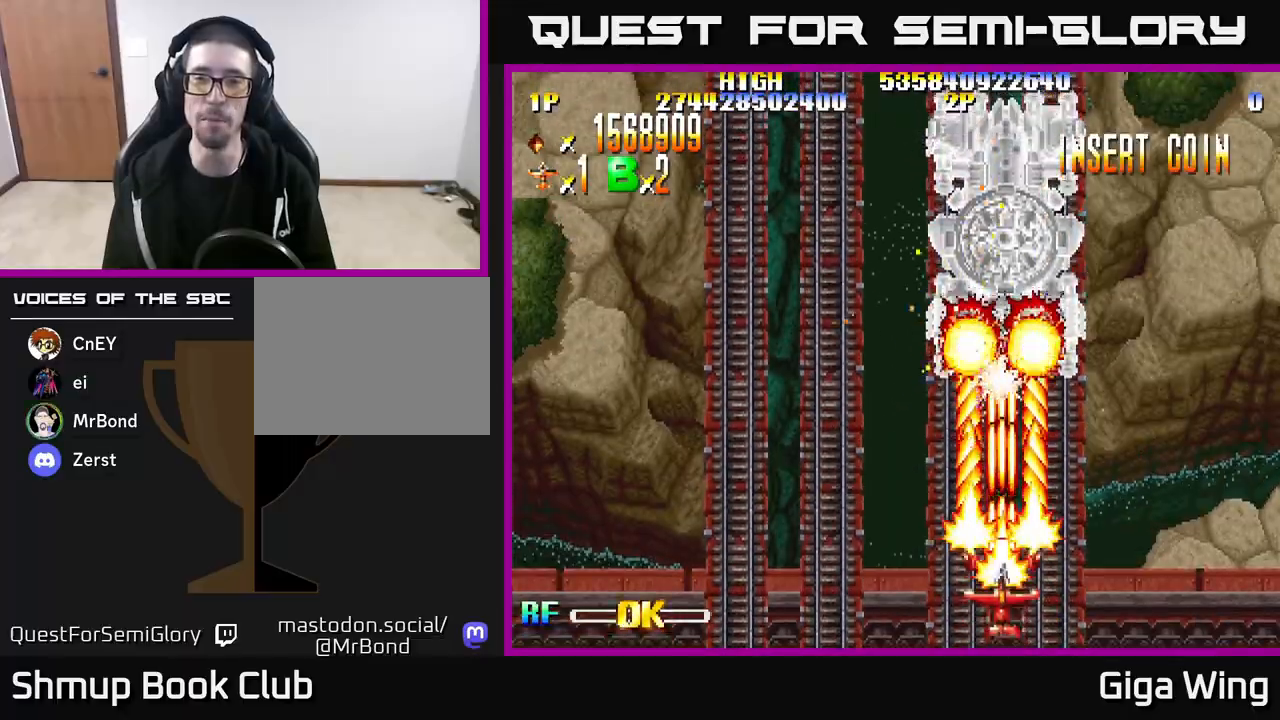
{"buttons": ["R2"], "left_stick": "center", "right_stick": "center", "events": []}
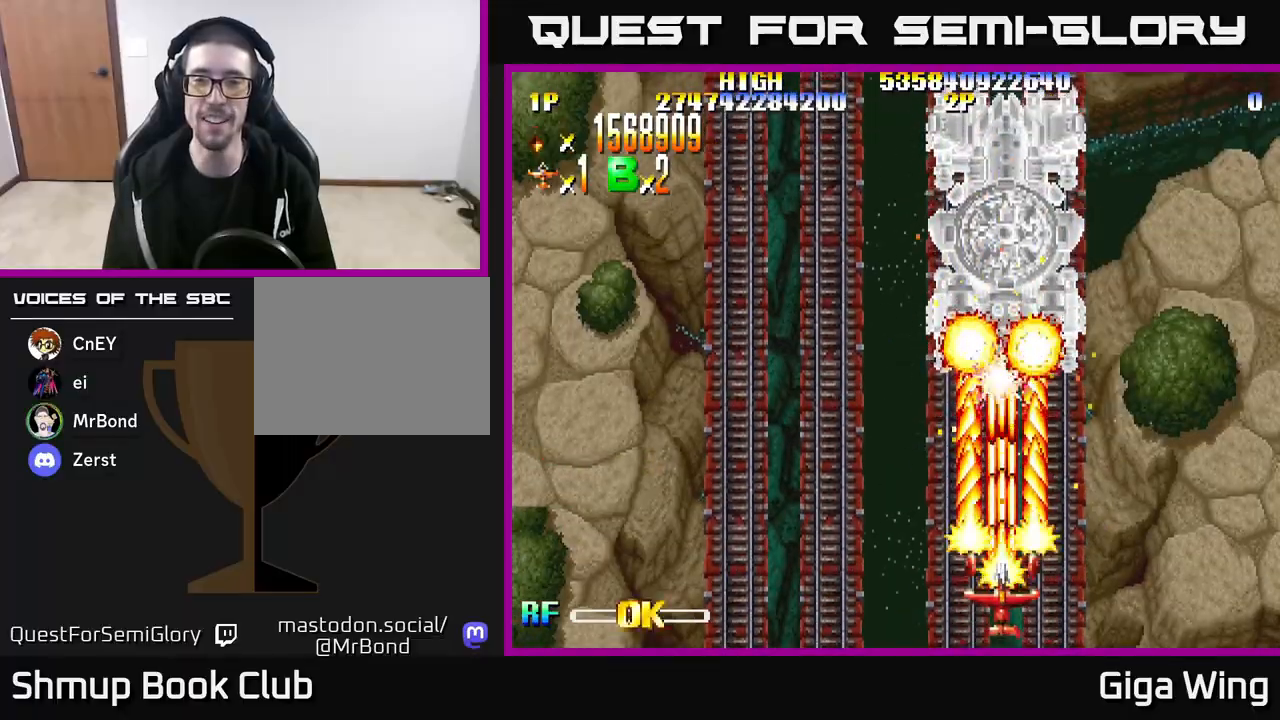
{"buttons": ["R2"], "left_stick": "center", "right_stick": "center", "events": []}
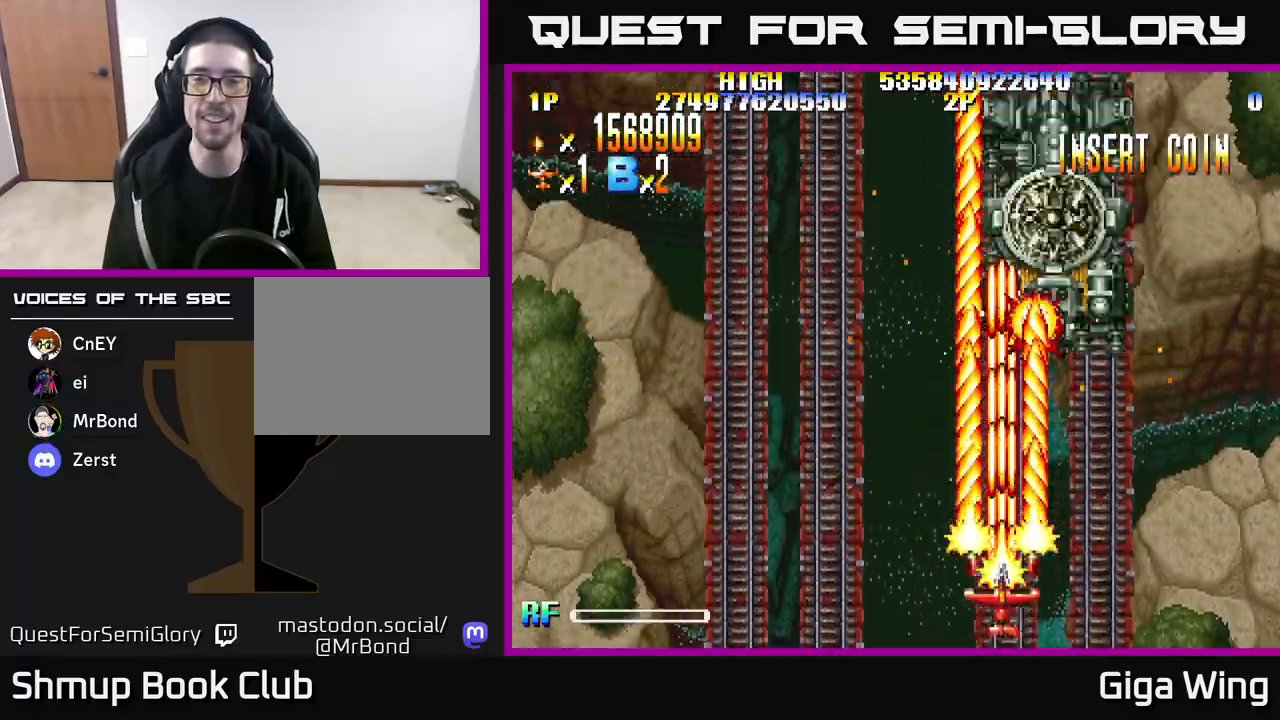
{"buttons": ["R2"], "left_stick": "center", "right_stick": "center", "events": [[50, "DPAD_RIGHT", "down"], [283, "DPAD_DOWN", "down"], [333, "DPAD_RIGHT", "up"], [467, "DPAD_DOWN", "up"]]}
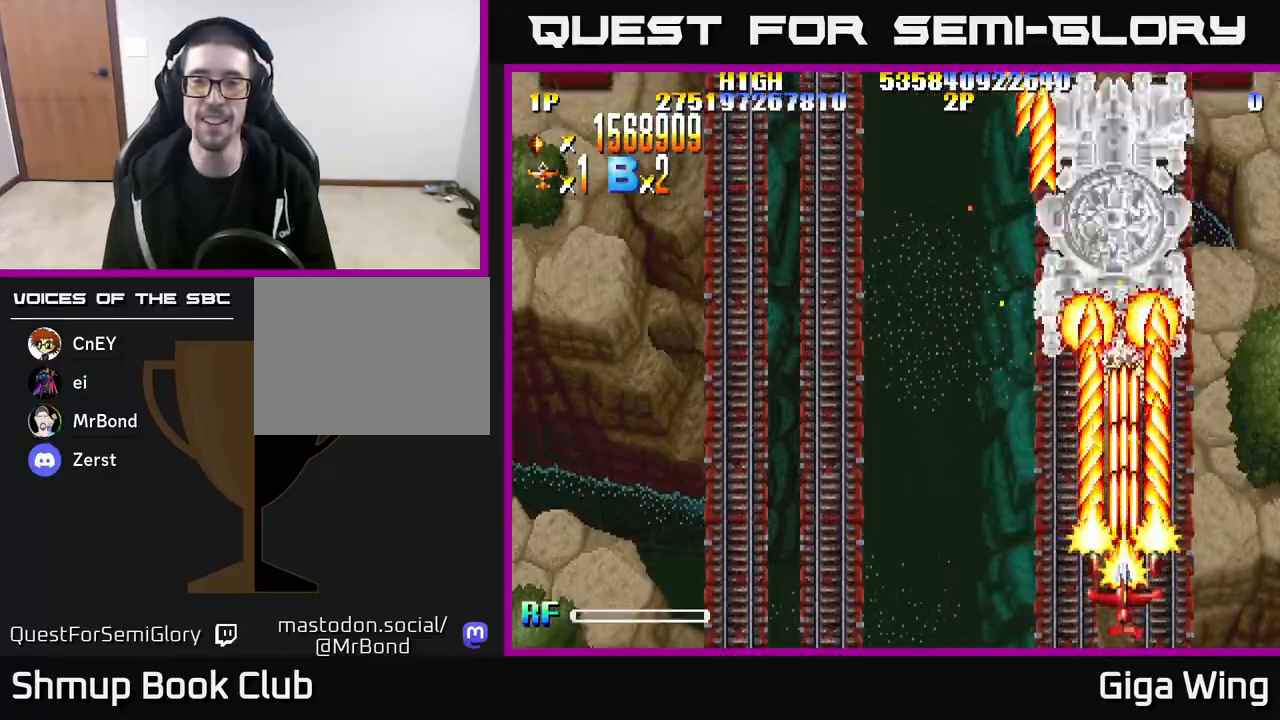
{"buttons": ["R2"], "left_stick": "center", "right_stick": "center", "events": [[333, "DPAD_RIGHT", "down"], [383, "DPAD_RIGHT", "up"]]}
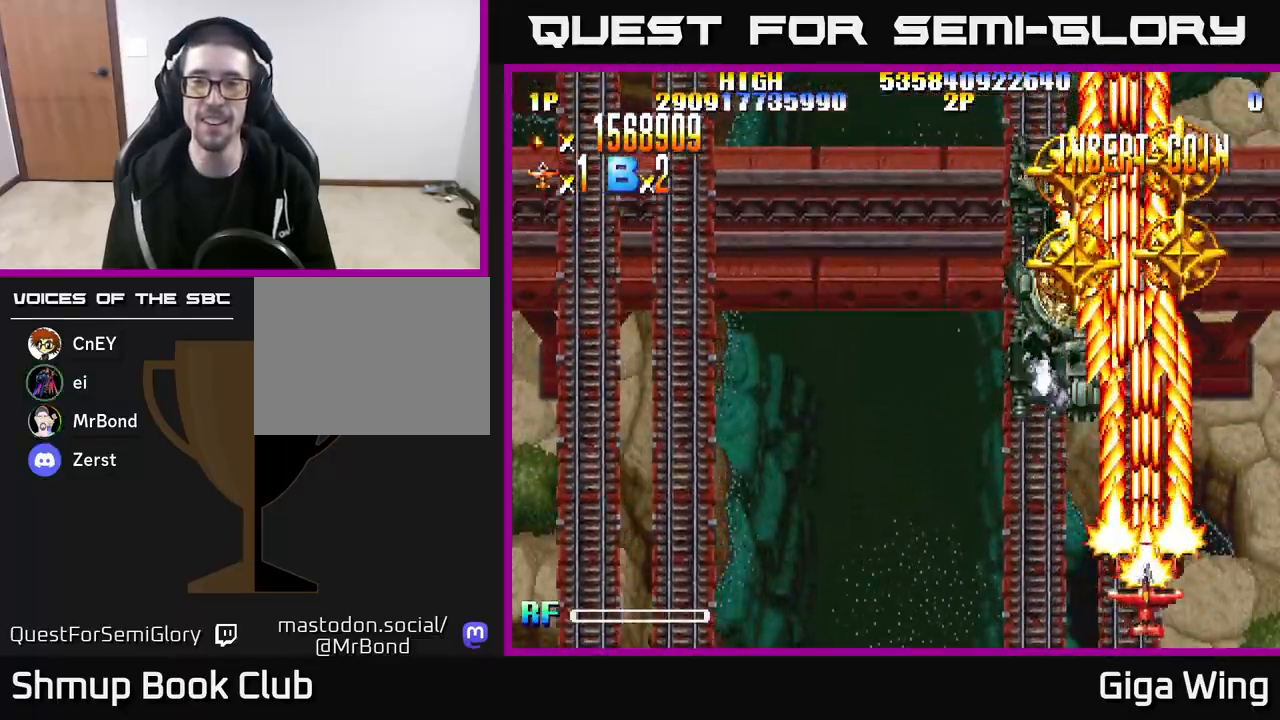
{"buttons": ["R2", "DPAD_UP"], "left_stick": "center", "right_stick": "center", "events": [[50, "DPAD_UP", "down"], [67, "DPAD_LEFT", "down"], [117, "R2", "up"], [217, "R2", "down"], [267, "DPAD_LEFT", "up"]]}
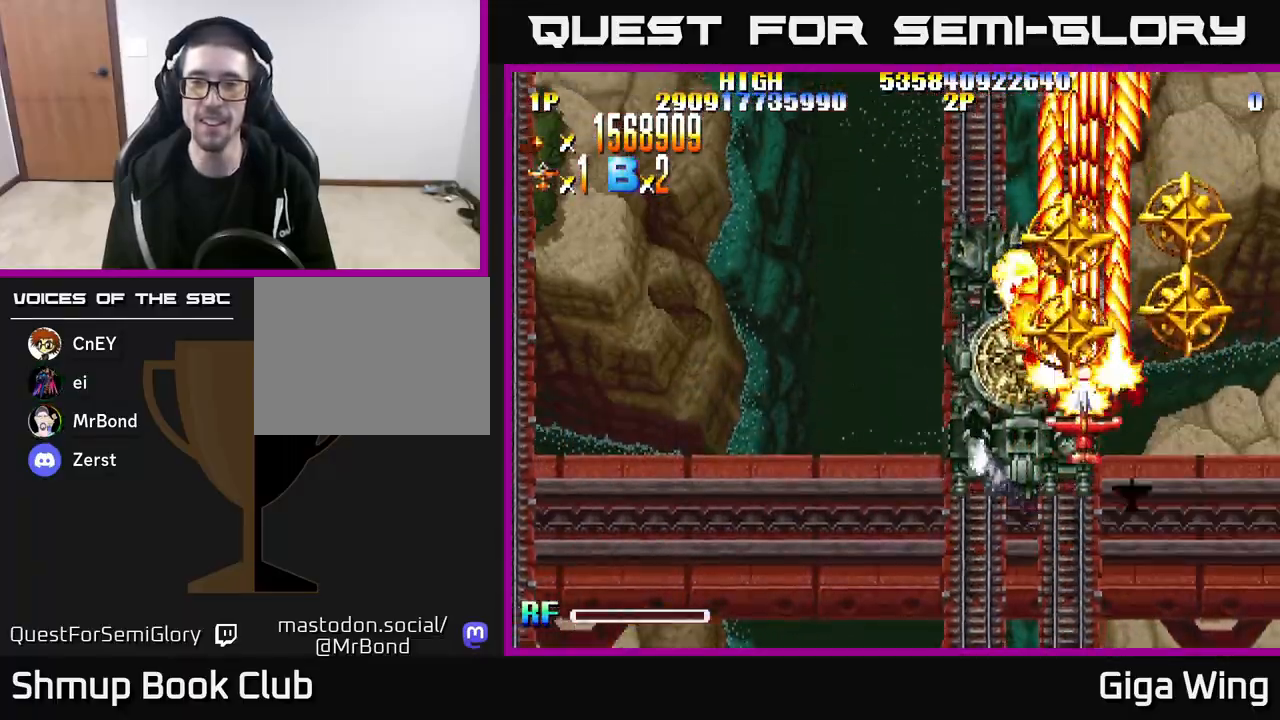
{"buttons": ["R2", "DPAD_DOWN", "DPAD_LEFT"], "left_stick": "center", "right_stick": "center", "events": [[67, "DPAD_RIGHT", "down"], [117, "DPAD_UP", "up"], [267, "DPAD_UP", "down"], [283, "DPAD_RIGHT", "up"], [333, "DPAD_LEFT", "down"], [400, "DPAD_UP", "up"], [433, "DPAD_DOWN", "down"]]}
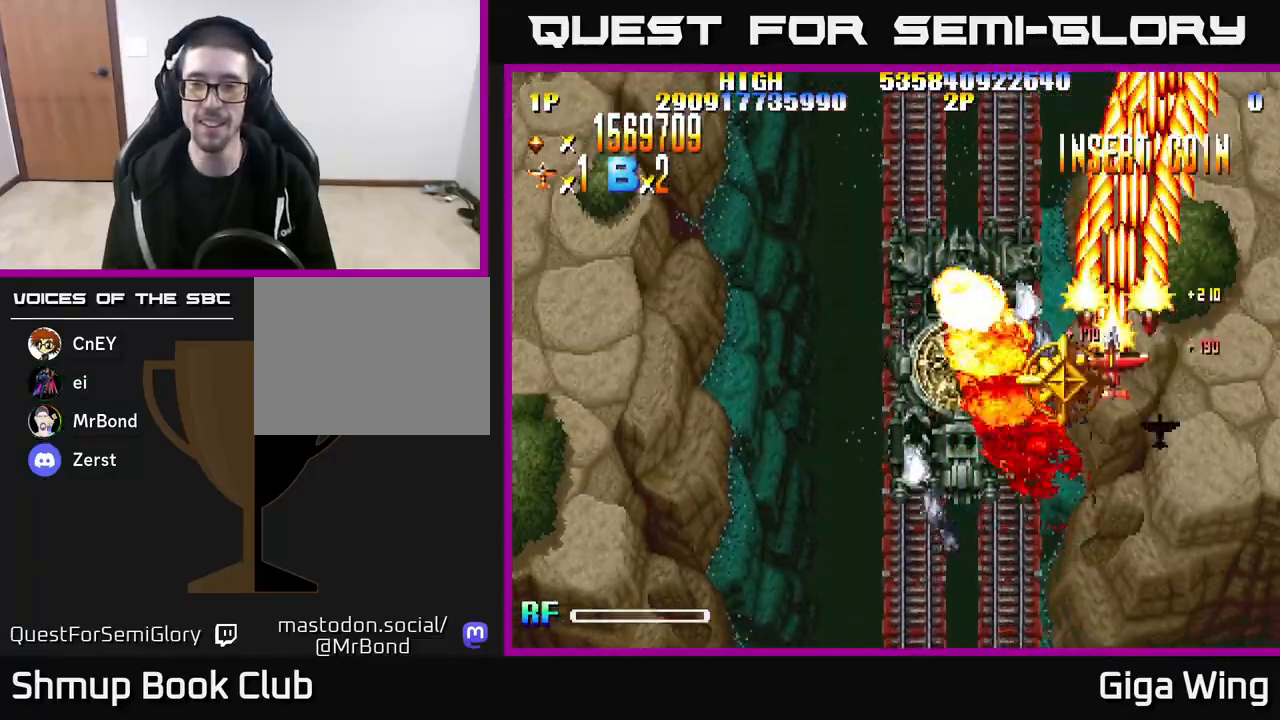
{"buttons": ["R2", "DPAD_LEFT"], "left_stick": "center", "right_stick": "center", "events": [[433, "DPAD_DOWN", "up"]]}
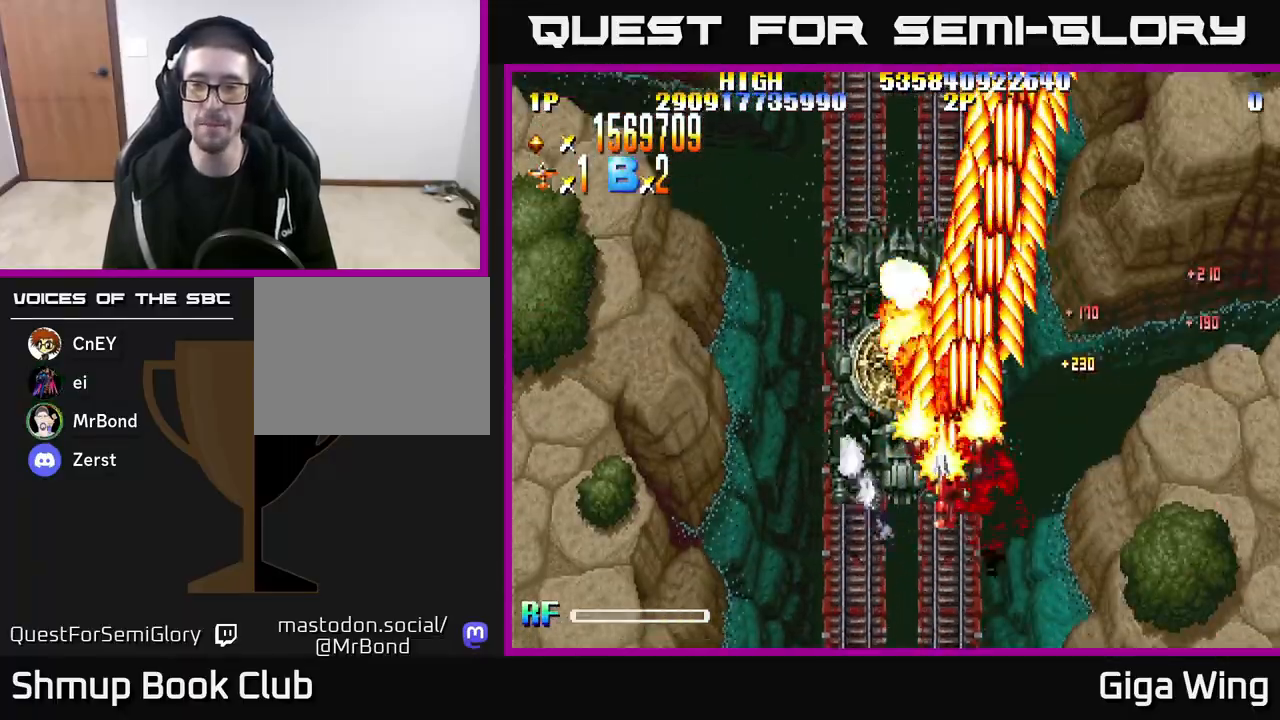
{"buttons": ["DPAD_DOWN"], "left_stick": "center", "right_stick": "center", "events": [[100, "DPAD_DOWN", "down"], [350, "R2", "up"], [433, "DPAD_LEFT", "up"]]}
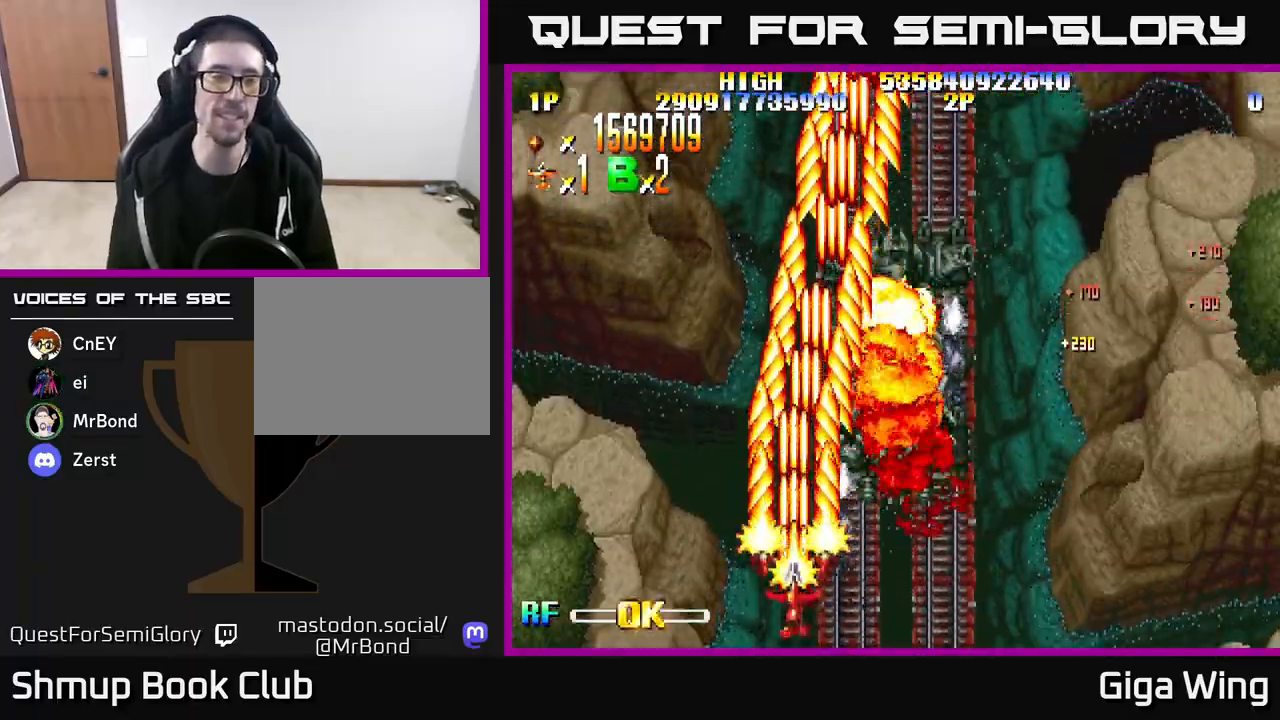
{"buttons": [], "left_stick": "center", "right_stick": "center", "events": [[500, "DPAD_DOWN", "up"]]}
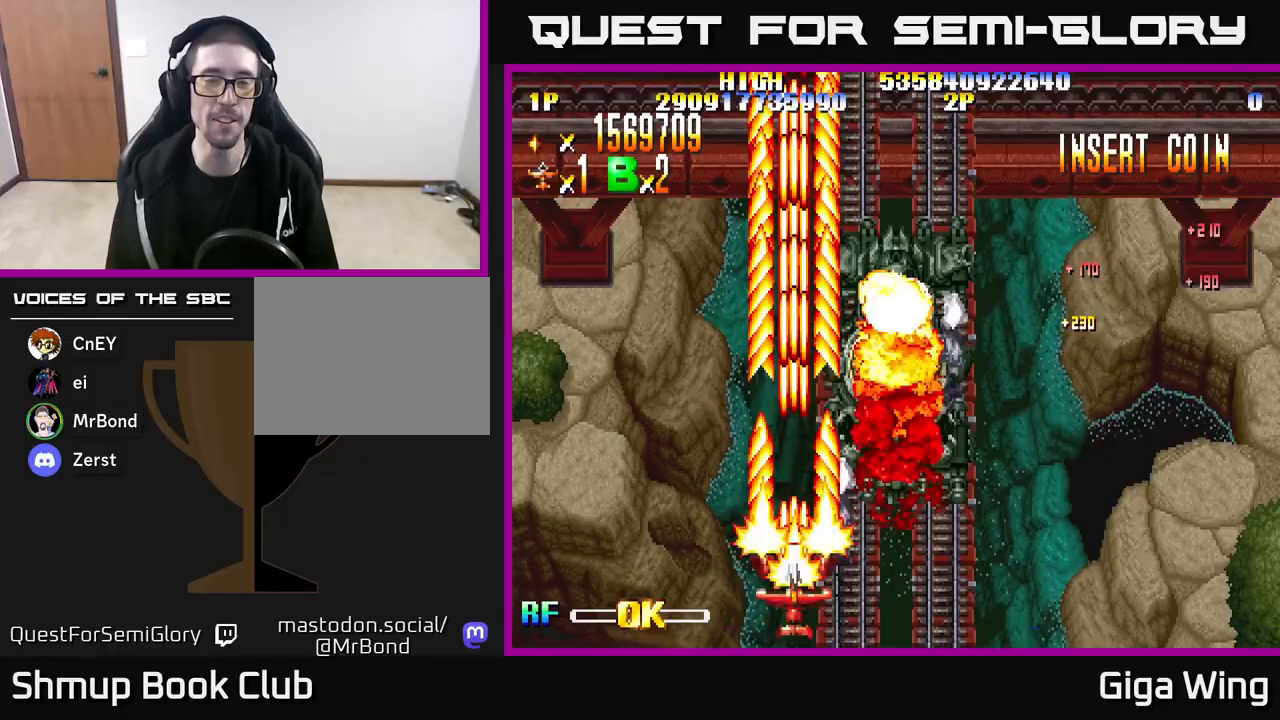
{"buttons": ["R2", "DPAD_RIGHT"], "left_stick": "center", "right_stick": "center", "events": [[200, "R2", "down"], [450, "DPAD_RIGHT", "down"]]}
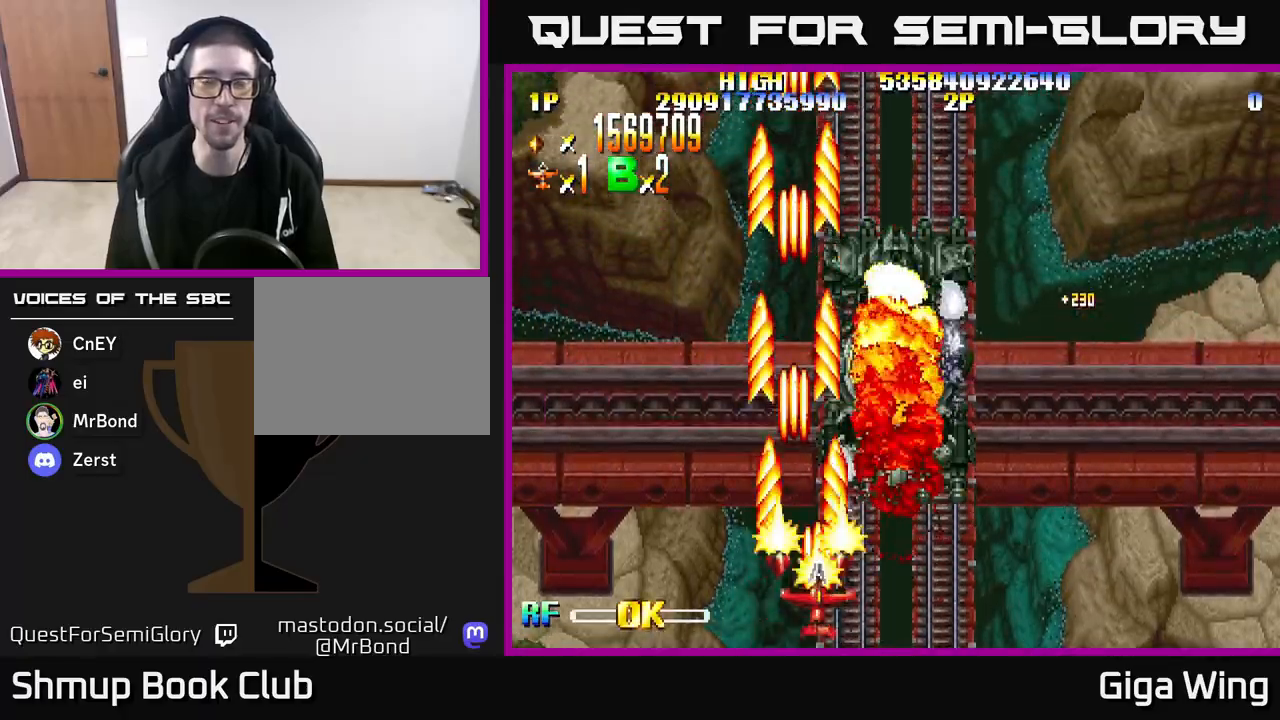
{"buttons": ["R2"], "left_stick": "center", "right_stick": "center", "events": [[217, "DPAD_RIGHT", "up"]]}
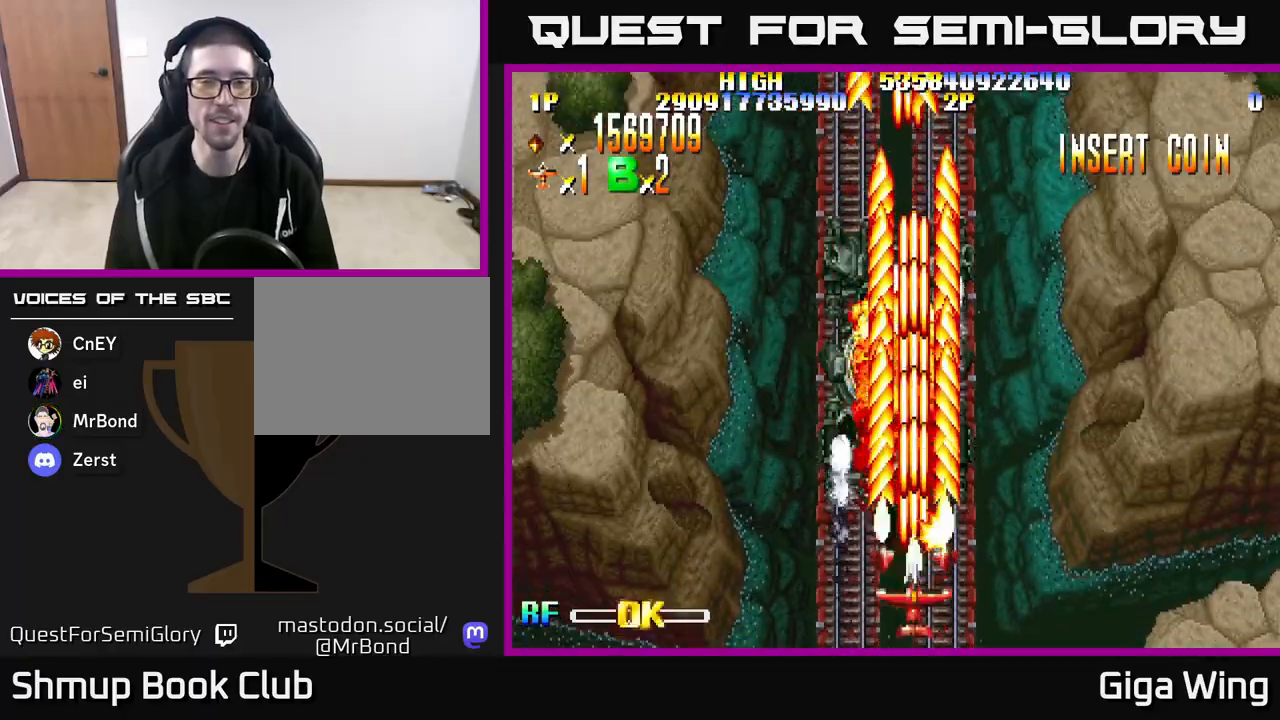
{"buttons": ["R2"], "left_stick": "center", "right_stick": "center", "events": [[333, "DPAD_LEFT", "down"], [400, "DPAD_LEFT", "up"]]}
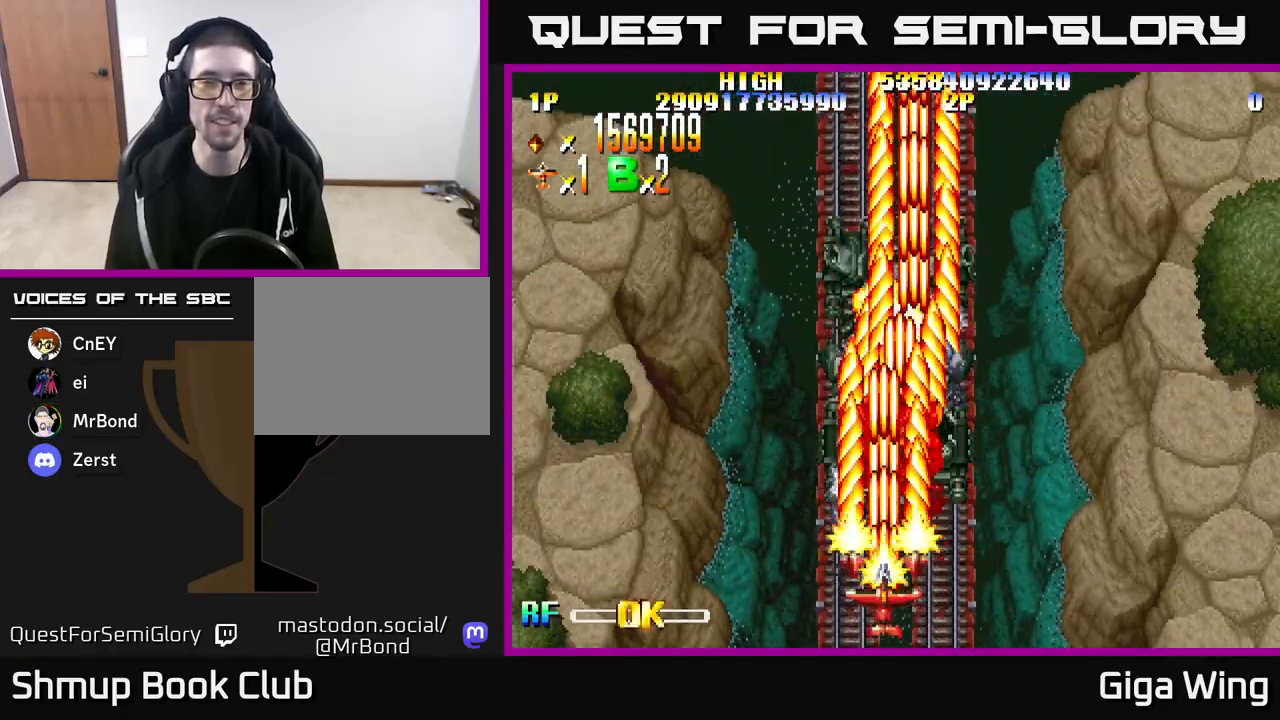
{"buttons": ["R2"], "left_stick": "center", "right_stick": "center", "events": []}